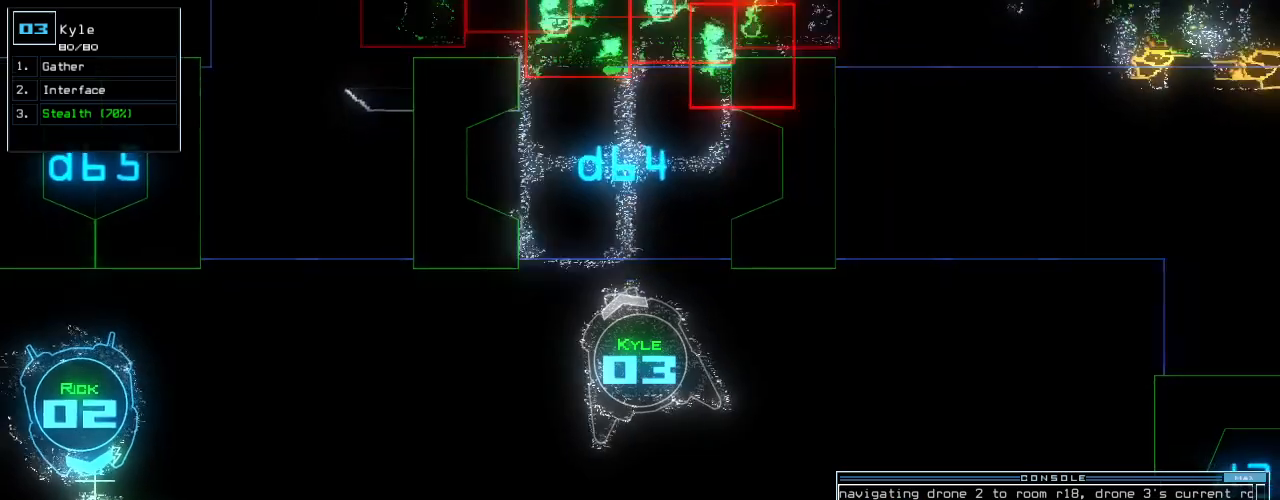
Gameplay with keyboard; each line is a JSON object with the keys held at the frame after it. "events" lists presses ("down") and releases ("up") of ".", "0", "1", "2", "3", "4", "5", "6", "7", "8", "9", "a", "b", "backspace", "c", "caps_lock", "comma", "ctrl_l", "ctrl_r", "d", "down", "e", "equals", "escape", "f", "f8", "g", "h", "i", "j", "k", "l", "left", "m", "minus", "n", "o", "p", "q", "quote", "r", "return", "right", "s", "semicolon", "shift_l", "shift_r", "space", "t", "tab", "tilde", "u", "up", "v", "w", "x", "y" and "z" between this image and that frame as [ms after this image, input, new state], when the widget could be followed in between. No other keys are recorded. Mouse input is not recorded.
{"keys": ["right"], "events": [[20, "return", "down"], [80, "return", "up"], [220, "right", "down"], [380, "down", "up"]]}
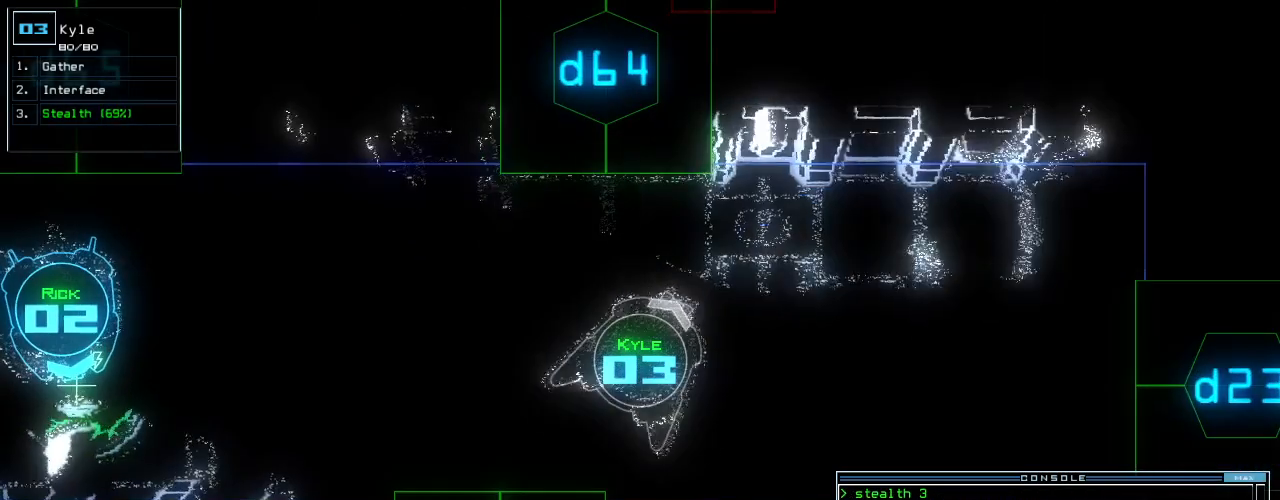
{"keys": ["up"], "events": [[20, "up", "down"], [300, "right", "up"]]}
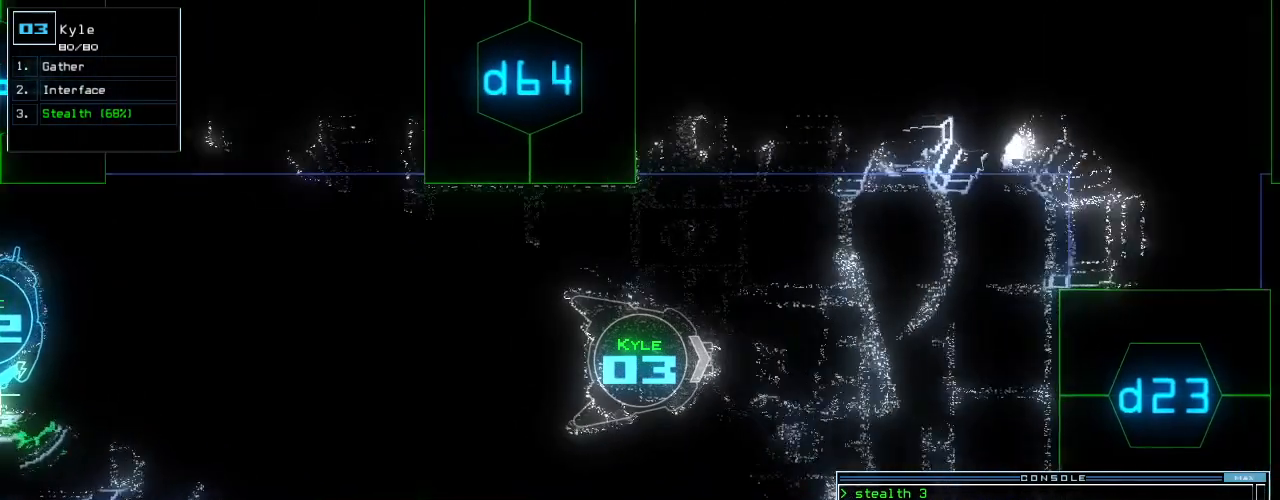
{"keys": ["semicolon", "up"]}
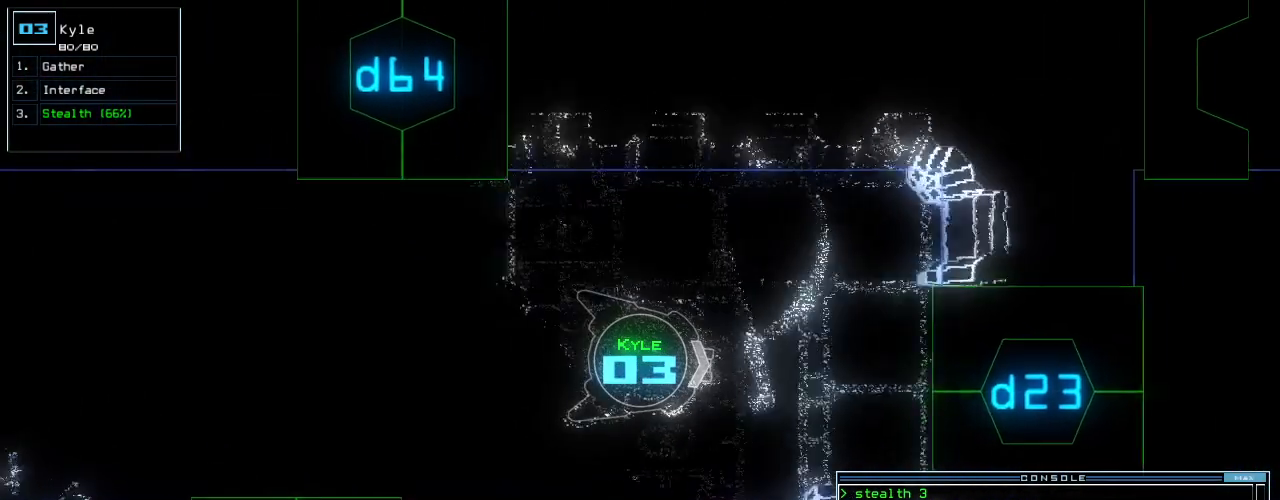
{"keys": ["up"]}